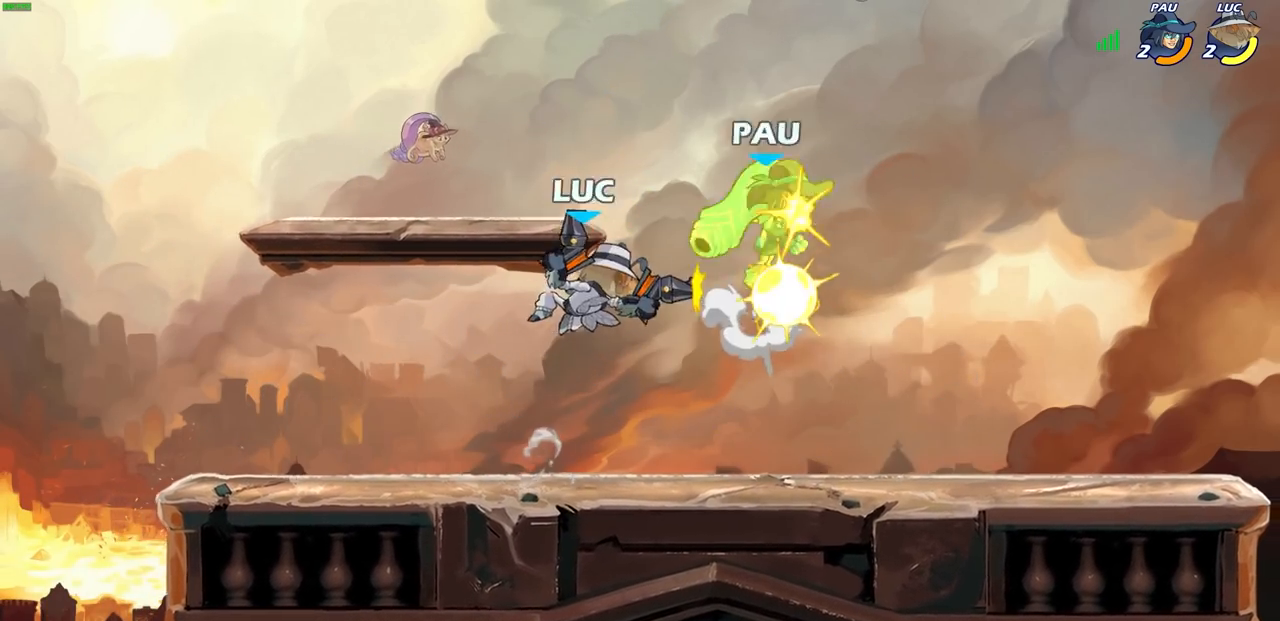
Gameplay with a controller (PlayStation layout); each line is a JSON object with the inputs held at the frame after it. "events" lists button and stick changes between this image and that frame as [ms after this image, input, new state], when the widget could be followed in between.
{"buttons": ["CROSS"], "left_stick": "right", "right_stick": "center", "events": [[33, "left_stick", "up-right"], [267, "left_stick", "down-left"], [467, "left_stick", "right"], [500, "CROSS", "down"]]}
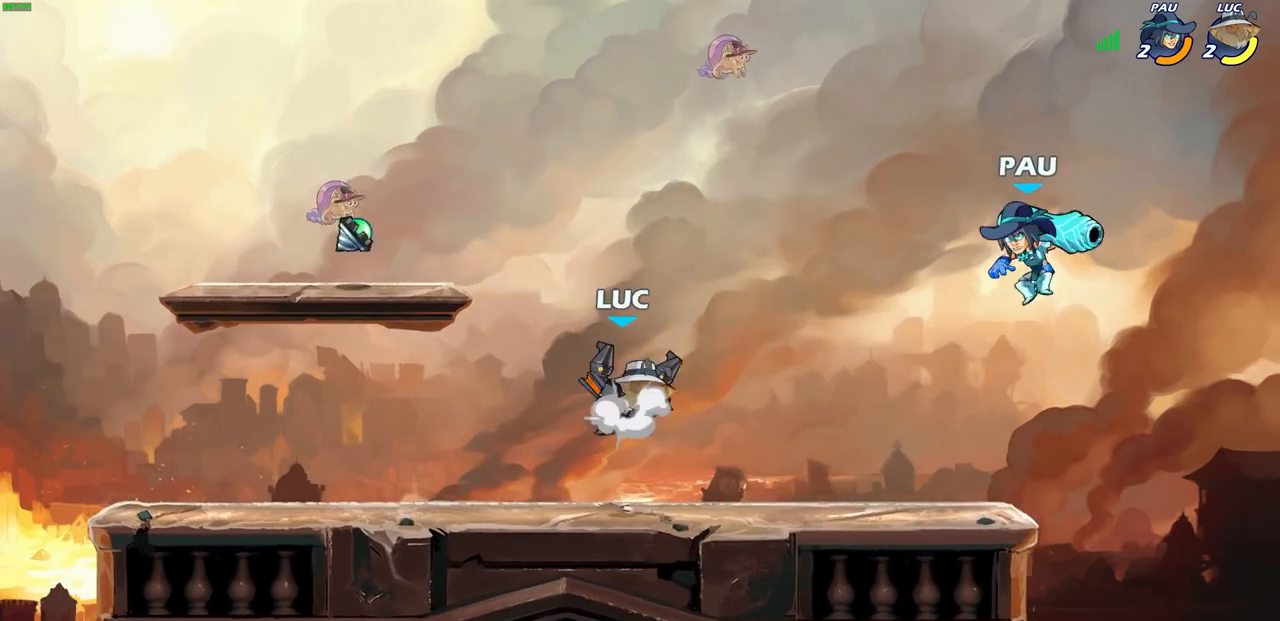
{"buttons": ["SQUARE", "R2"], "left_stick": "down-right", "right_stick": "center", "events": [[117, "CROSS", "up"], [233, "R2", "down"], [250, "R1", "down"], [267, "left_stick", "center"], [350, "R1", "up"], [350, "SQUARE", "down"], [417, "R1", "down"], [483, "R1", "up"], [500, "left_stick", "down-right"]]}
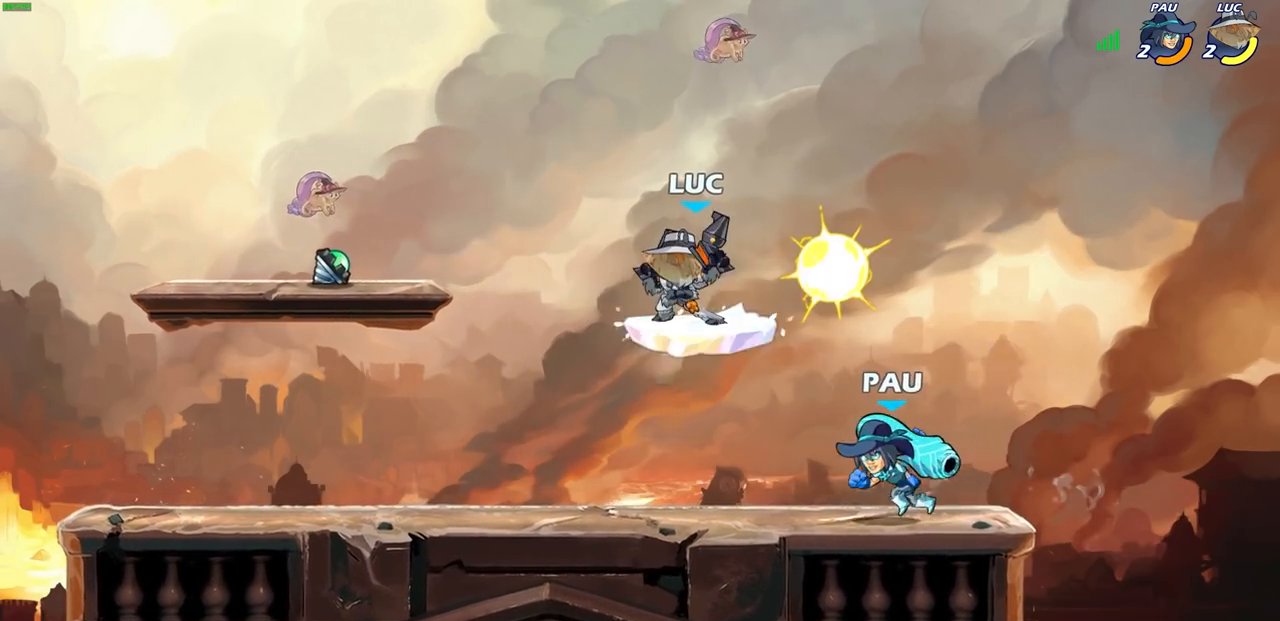
{"buttons": [], "left_stick": "down-right", "right_stick": "center", "events": [[17, "R2", "up"], [17, "left_stick", "down"], [83, "SQUARE", "up"], [150, "SQUARE", "down"], [217, "left_stick", "center"], [283, "SQUARE", "up"], [383, "left_stick", "down-right"]]}
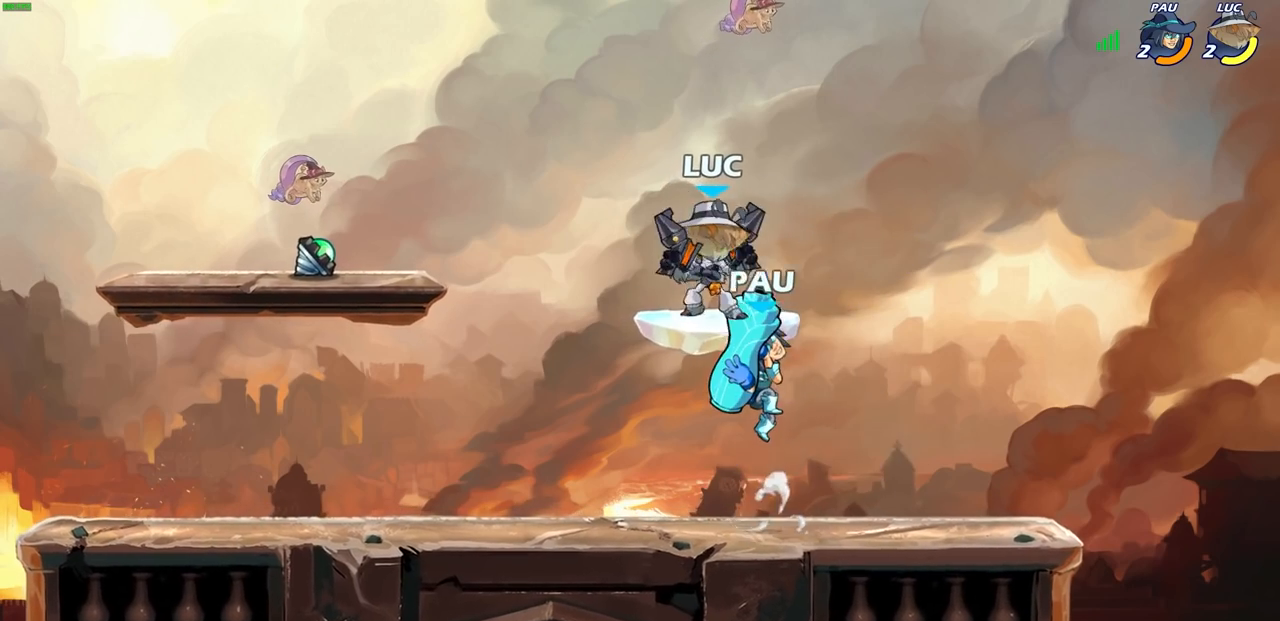
{"buttons": [], "left_stick": "down-left", "right_stick": "center", "events": [[367, "left_stick", "center"], [483, "left_stick", "down-left"]]}
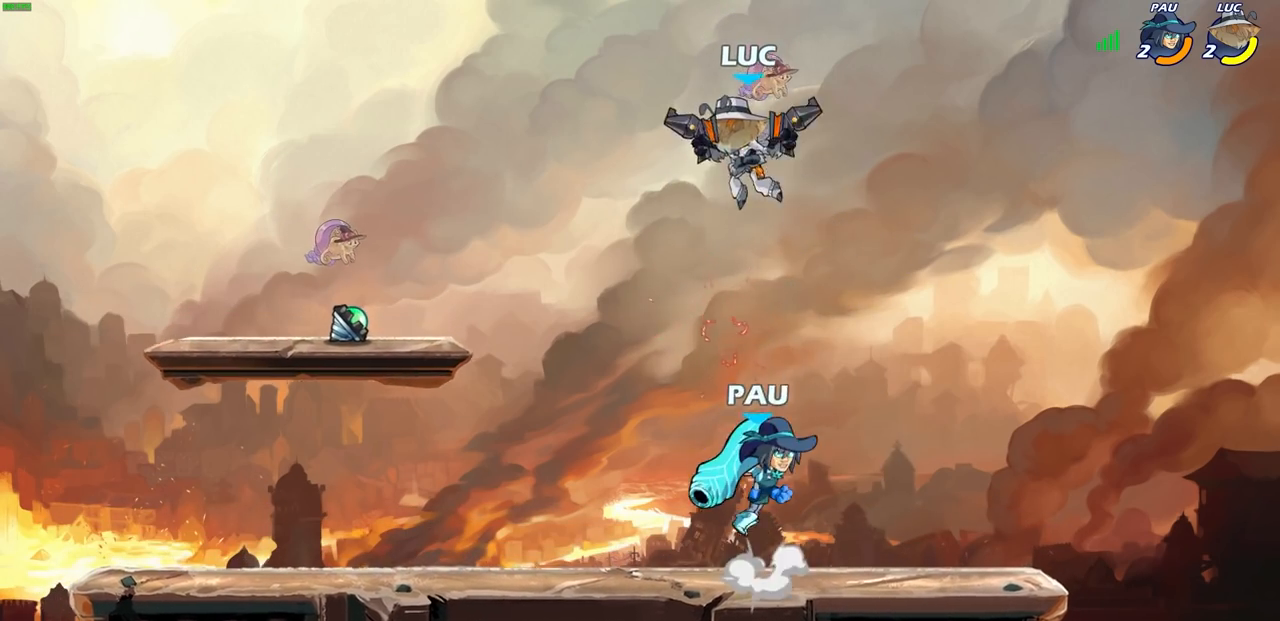
{"buttons": [], "left_stick": "center", "right_stick": "center", "events": [[50, "SQUARE", "down"], [133, "SQUARE", "up"], [133, "left_stick", "center"]]}
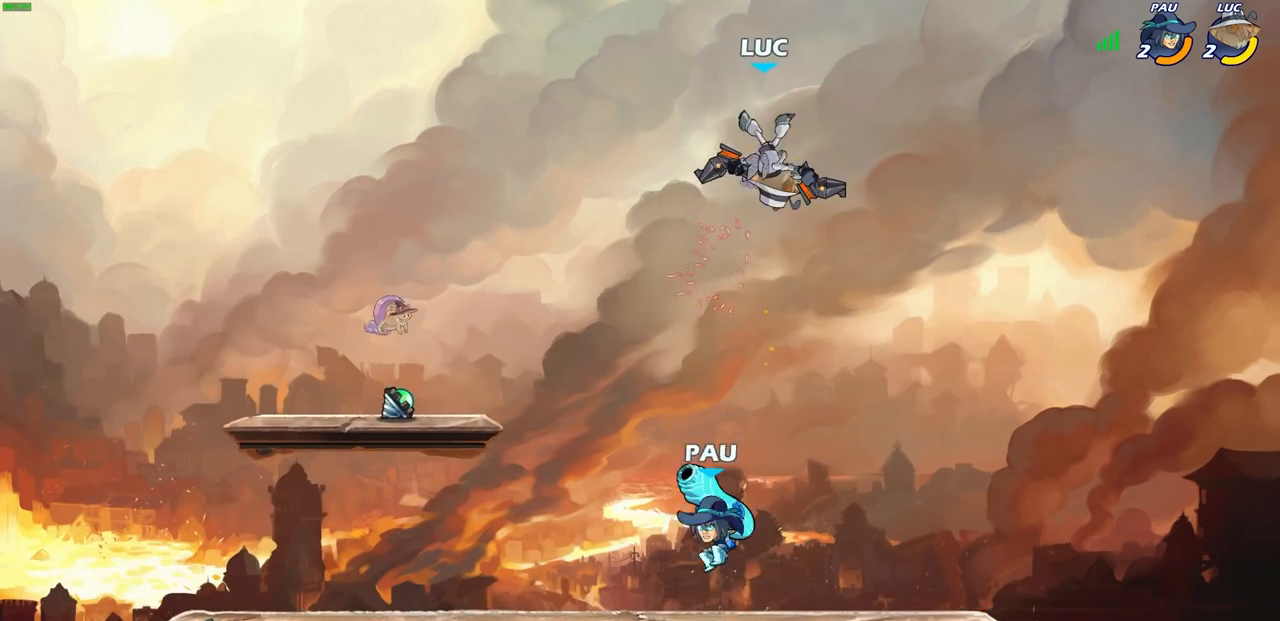
{"buttons": [], "left_stick": "left", "right_stick": "center", "events": [[450, "left_stick", "left"]]}
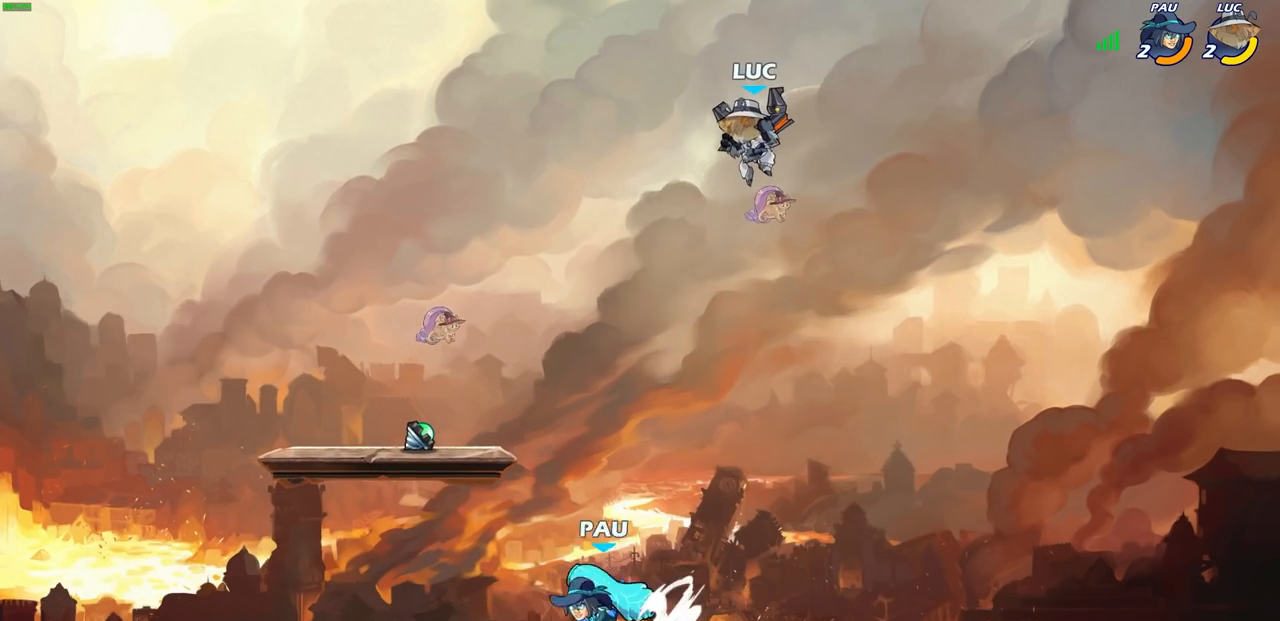
{"buttons": [], "left_stick": "left", "right_stick": "center", "events": [[233, "left_stick", "down-left"], [300, "CROSS", "down"], [383, "CROSS", "up"], [450, "left_stick", "left"]]}
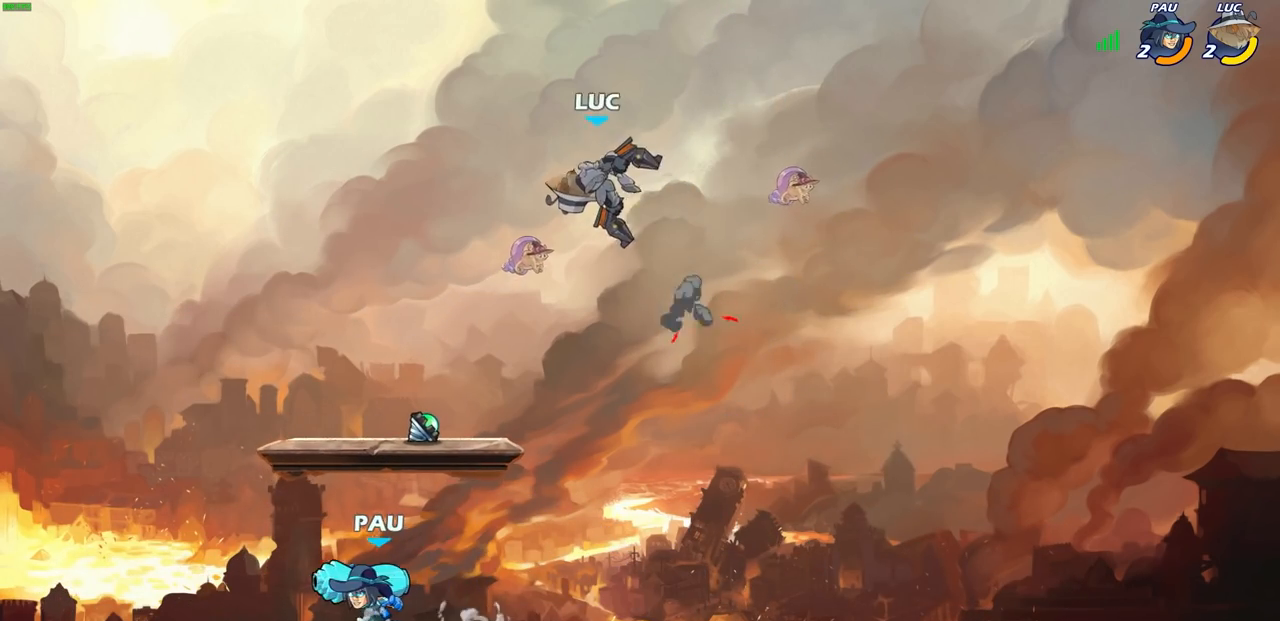
{"buttons": [], "left_stick": "up-left", "right_stick": "center", "events": [[33, "left_stick", "down-left"], [450, "left_stick", "up-left"]]}
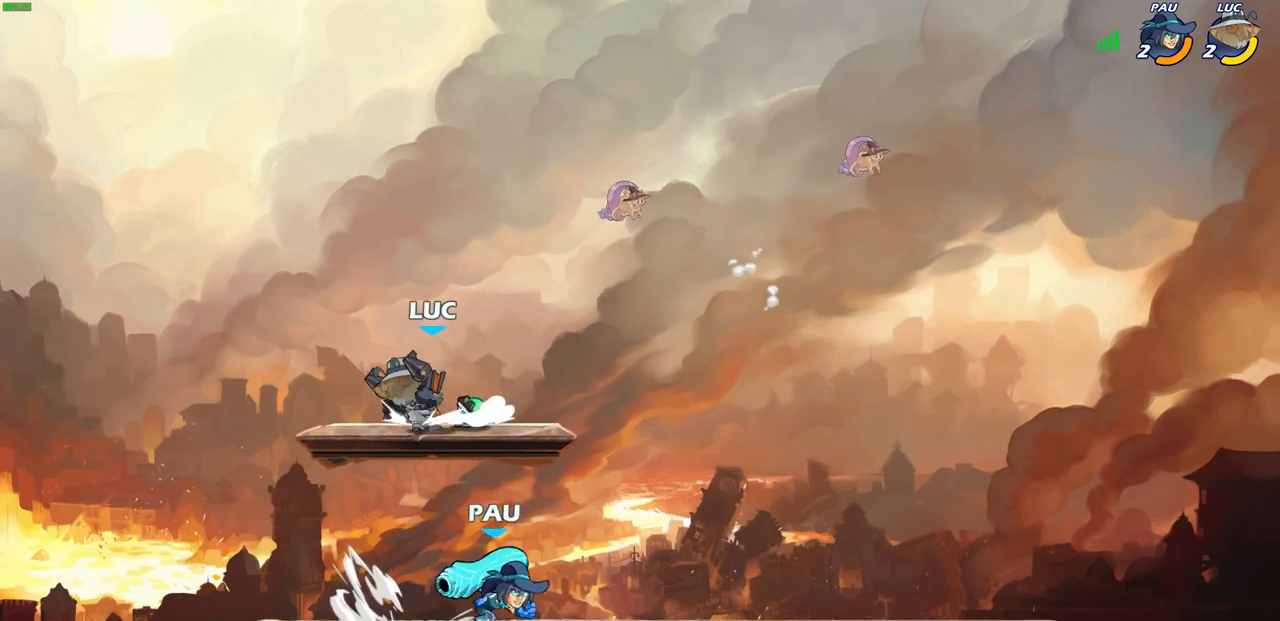
{"buttons": [], "left_stick": "right", "right_stick": "center", "events": [[117, "left_stick", "down-left"], [267, "left_stick", "right"]]}
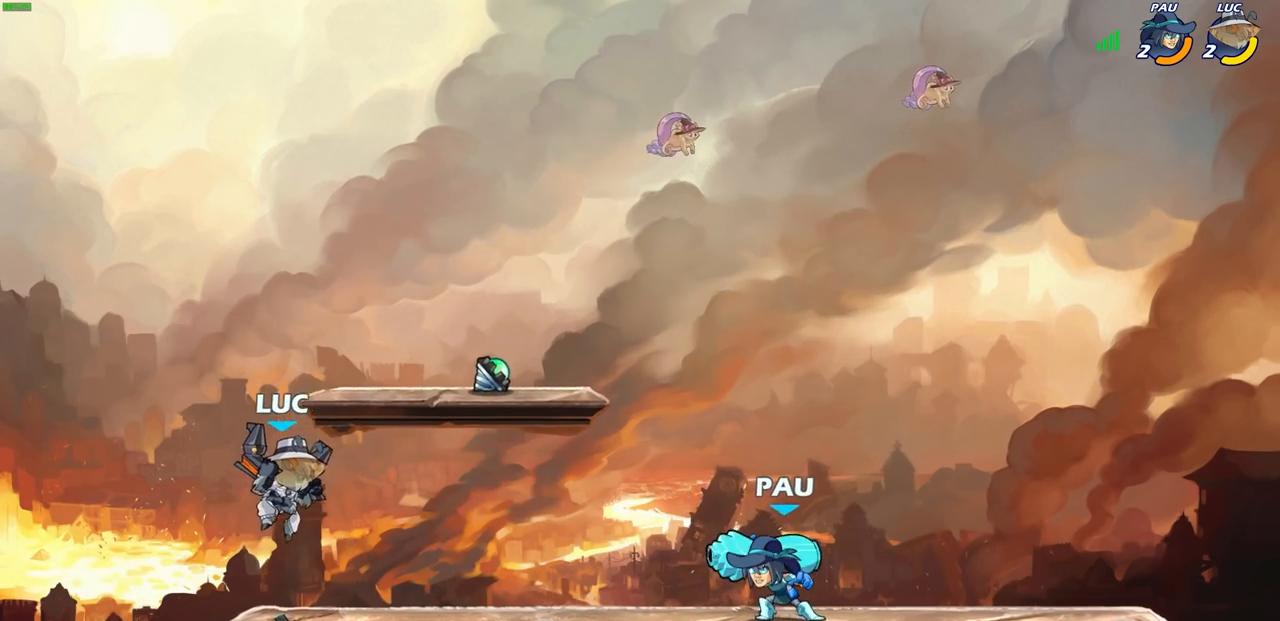
{"buttons": [], "left_stick": "center", "right_stick": "center", "events": [[17, "left_stick", "center"]]}
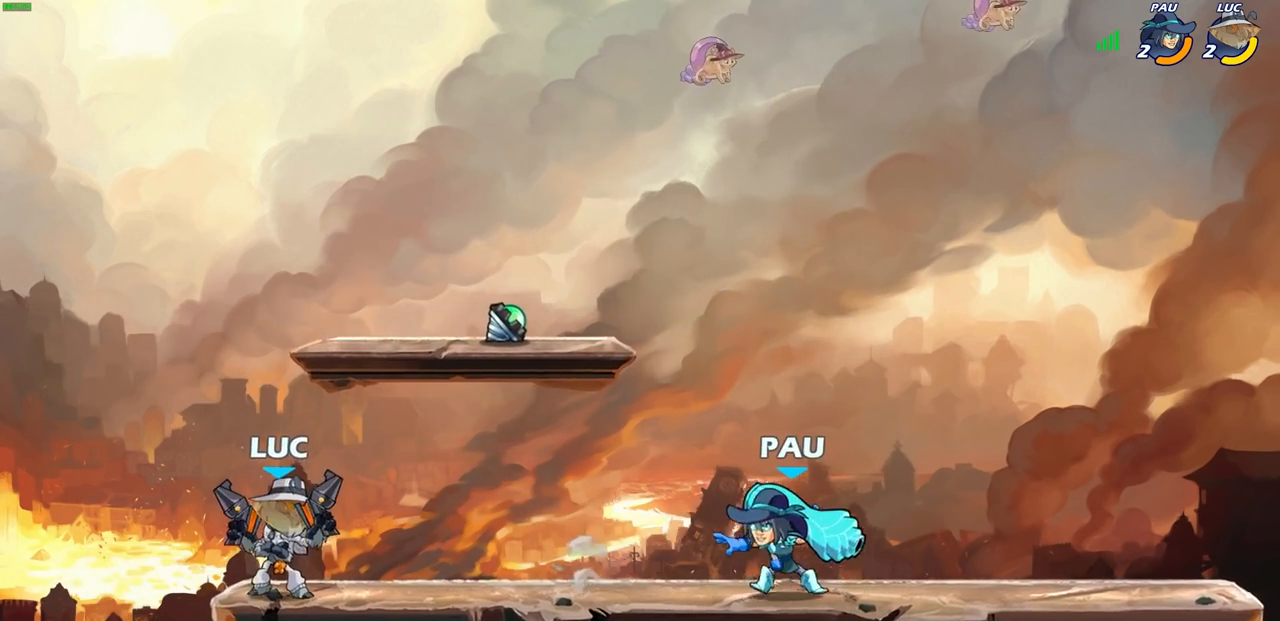
{"buttons": [], "left_stick": "center", "right_stick": "center", "events": [[100, "left_stick", "right"], [133, "R1", "down"], [133, "R2", "down"], [183, "SQUARE", "down"], [183, "left_stick", "center"], [233, "R1", "up"], [233, "R2", "up"], [233, "SQUARE", "up"]]}
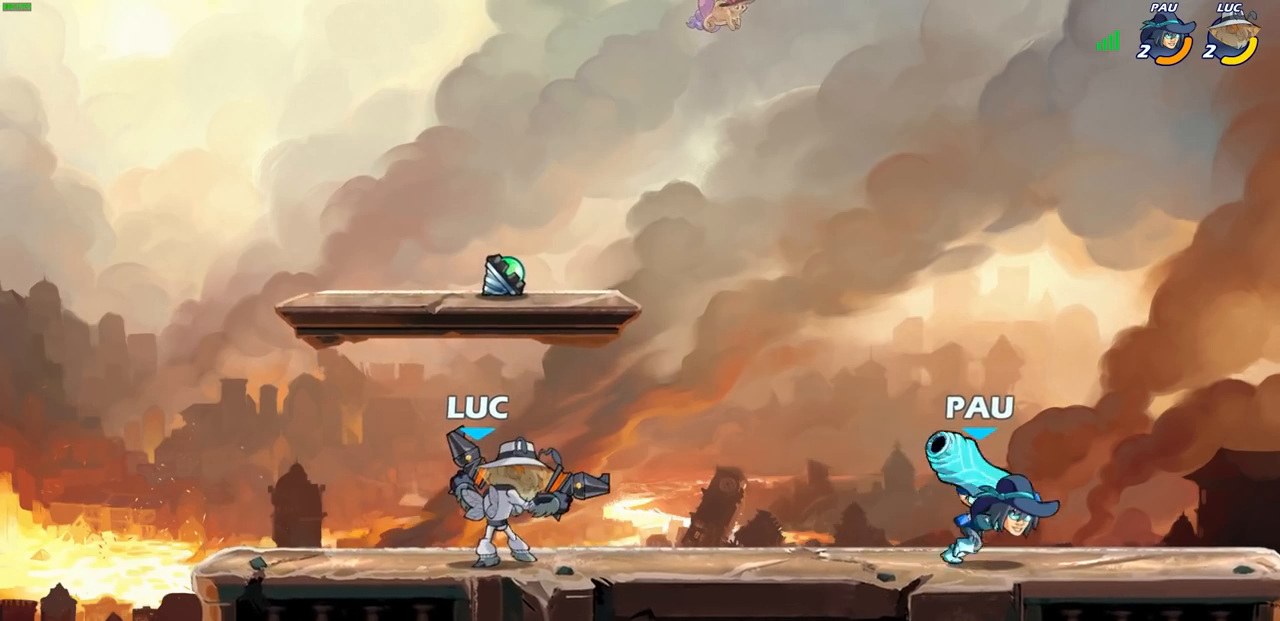
{"buttons": ["R1", "R2"], "left_stick": "left", "right_stick": "center", "events": [[333, "left_stick", "left"], [433, "R1", "down"], [433, "R2", "down"]]}
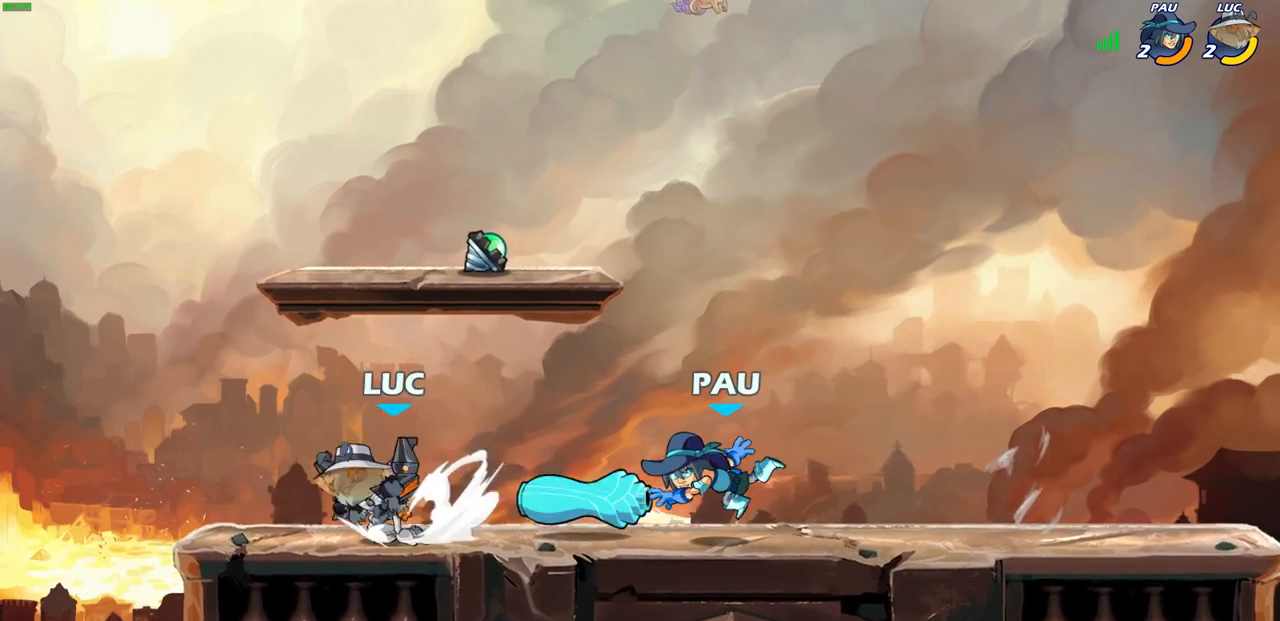
{"buttons": [], "left_stick": "right", "right_stick": "center", "events": [[117, "R1", "up"], [117, "R2", "up"], [133, "left_stick", "up-right"], [267, "CROSS", "down"], [383, "CROSS", "up"], [400, "left_stick", "right"]]}
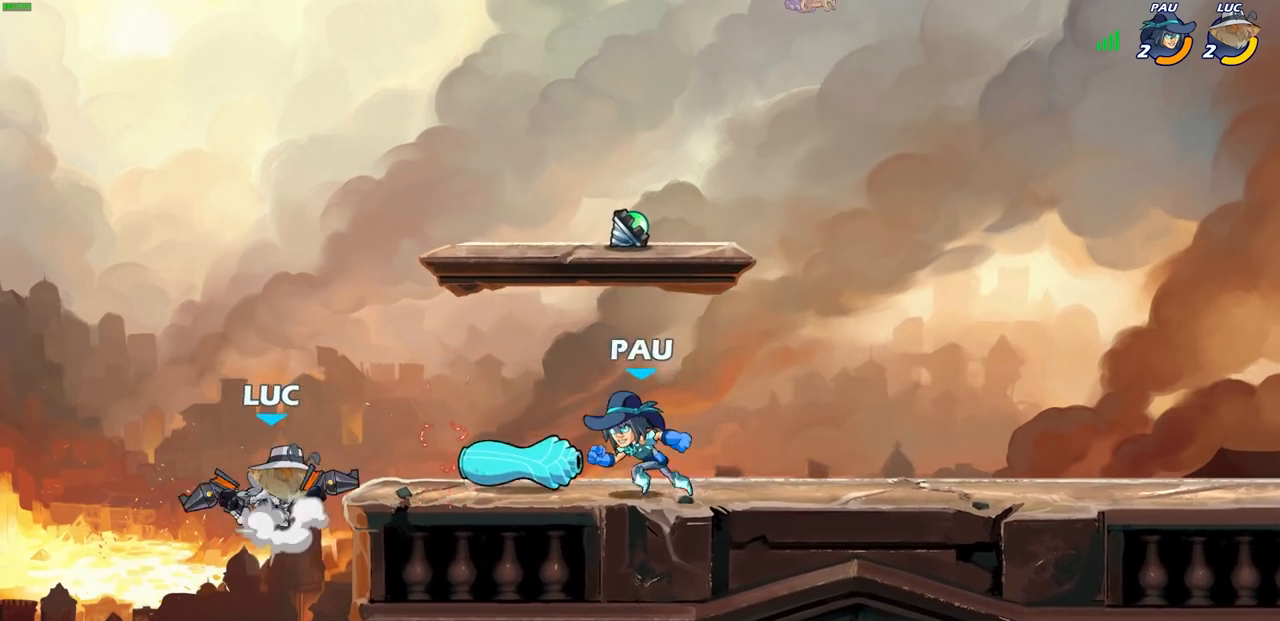
{"buttons": [], "left_stick": "up-left", "right_stick": "center", "events": [[17, "CROSS", "down"], [67, "SQUARE", "down"], [100, "CROSS", "up"], [100, "right_stick", "down-left"], [133, "SQUARE", "up"], [167, "right_stick", "center"], [350, "left_stick", "up-left"]]}
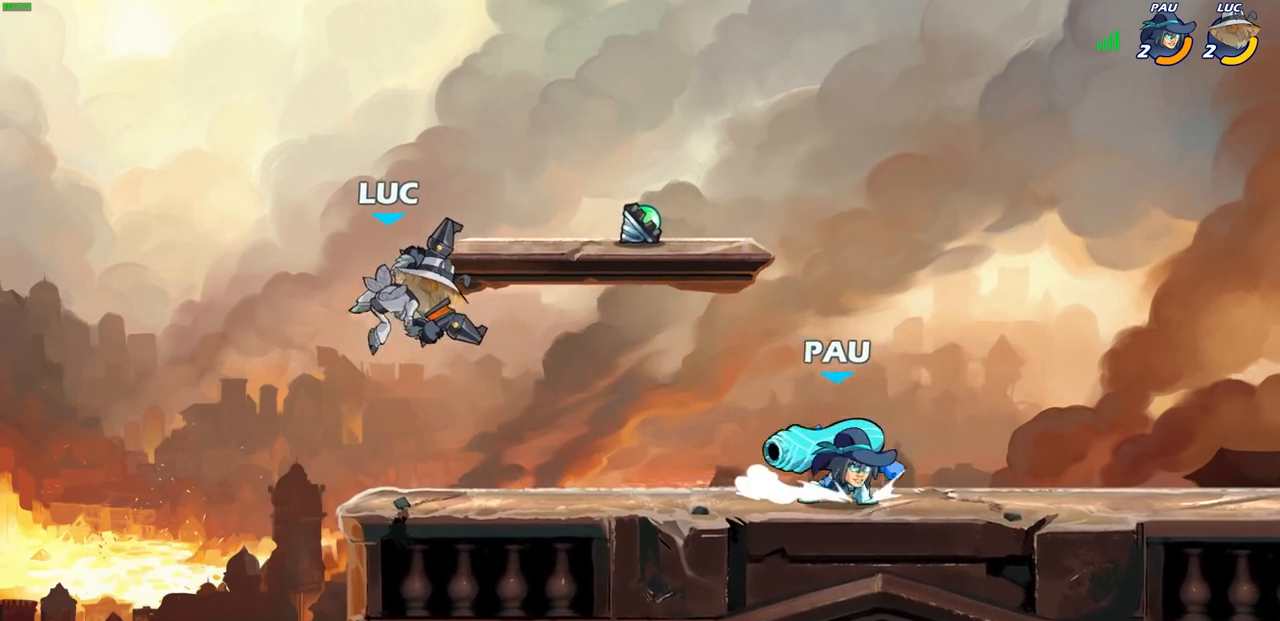
{"buttons": [], "left_stick": "down", "right_stick": "center", "events": [[150, "left_stick", "up-right"], [200, "left_stick", "right"], [267, "CROSS", "down"], [400, "CROSS", "up"], [500, "left_stick", "down"]]}
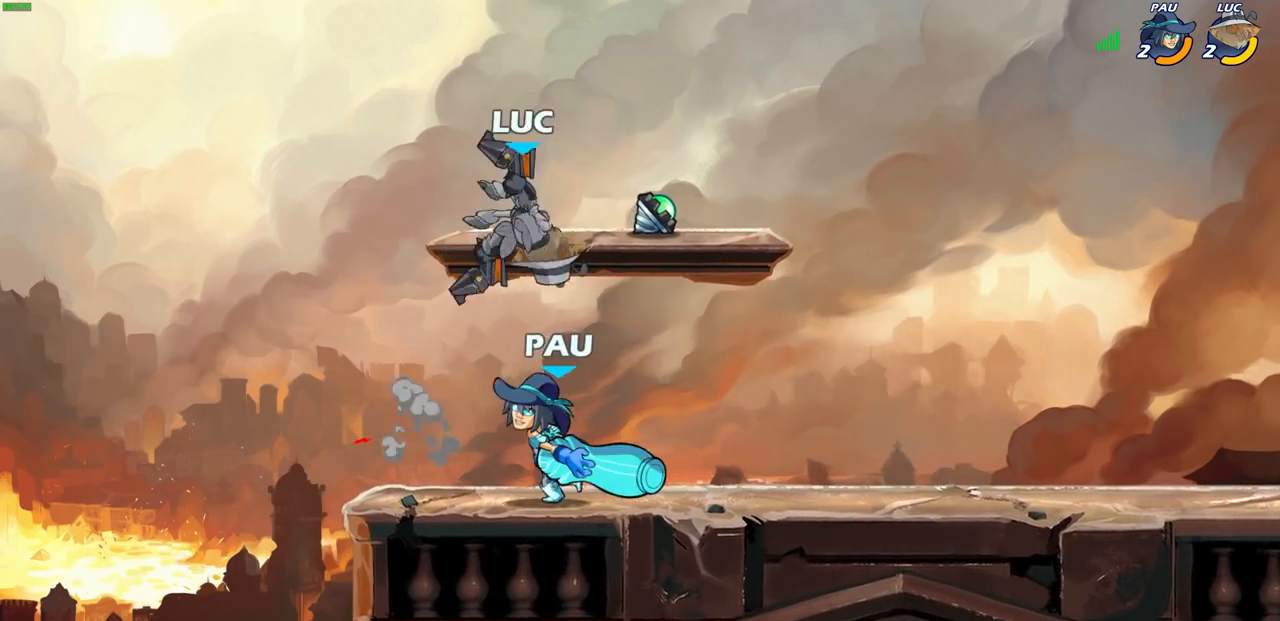
{"buttons": [], "left_stick": "center", "right_stick": "center", "events": [[133, "left_stick", "down-left"], [233, "R1", "down"], [233, "R2", "down"], [233, "SQUARE", "down"], [350, "SQUARE", "up"], [383, "R1", "up"], [383, "R2", "up"], [400, "left_stick", "center"]]}
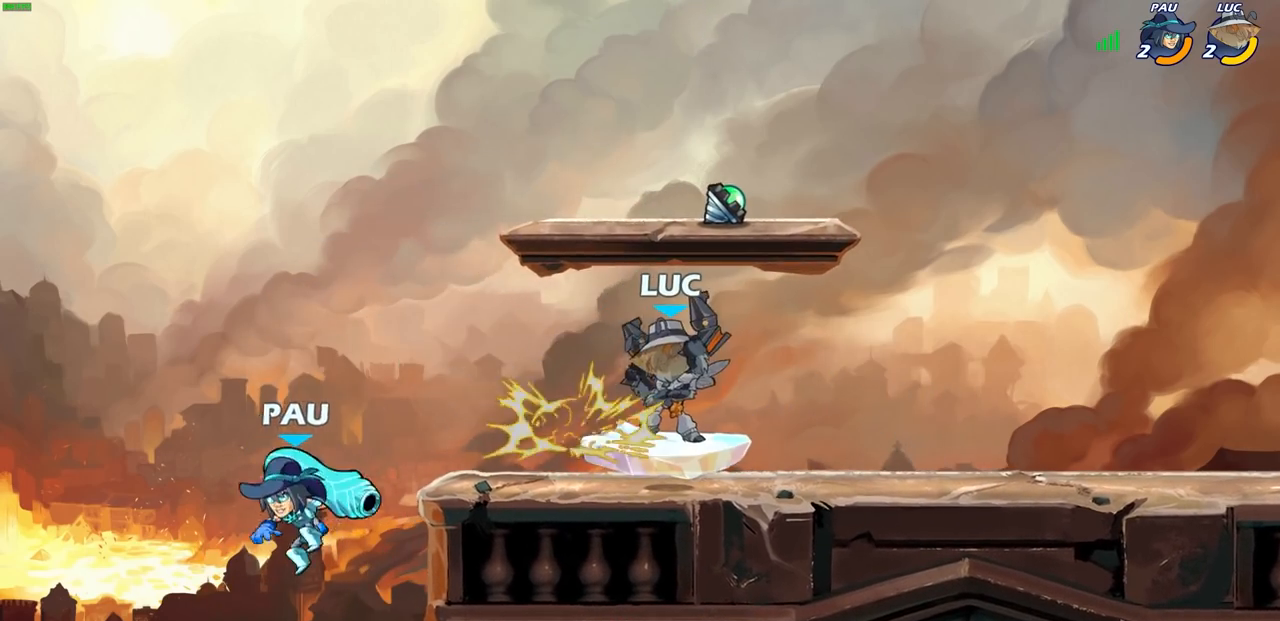
{"buttons": [], "left_stick": "center", "right_stick": "center", "events": [[383, "left_stick", "up-left"], [450, "SQUARE", "down"], [450, "left_stick", "center"], [500, "SQUARE", "up"]]}
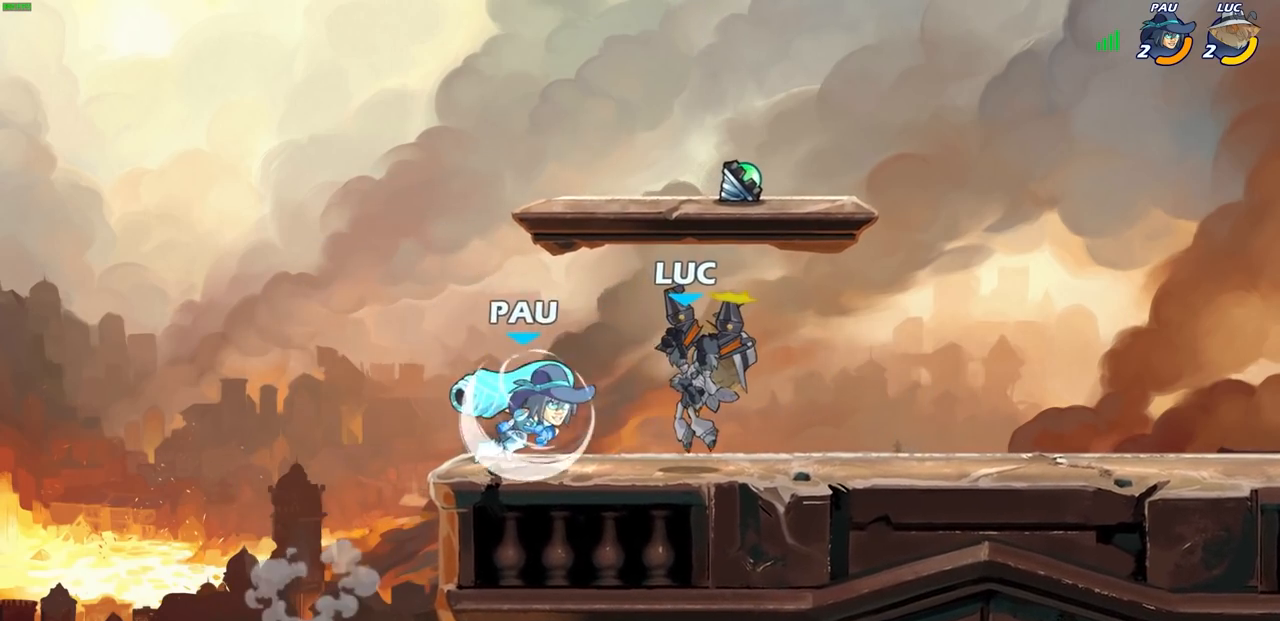
{"buttons": [], "left_stick": "center", "right_stick": "center", "events": []}
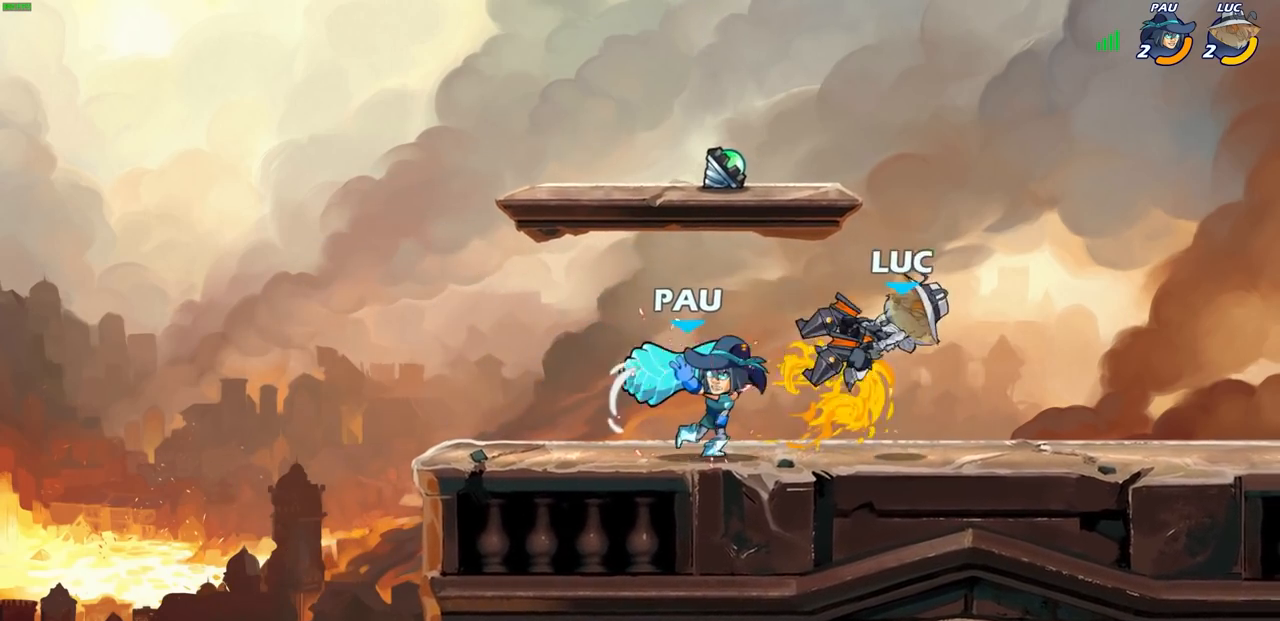
{"buttons": [], "left_stick": "right", "right_stick": "center", "events": [[67, "left_stick", "down"], [200, "left_stick", "center"], [367, "left_stick", "right"]]}
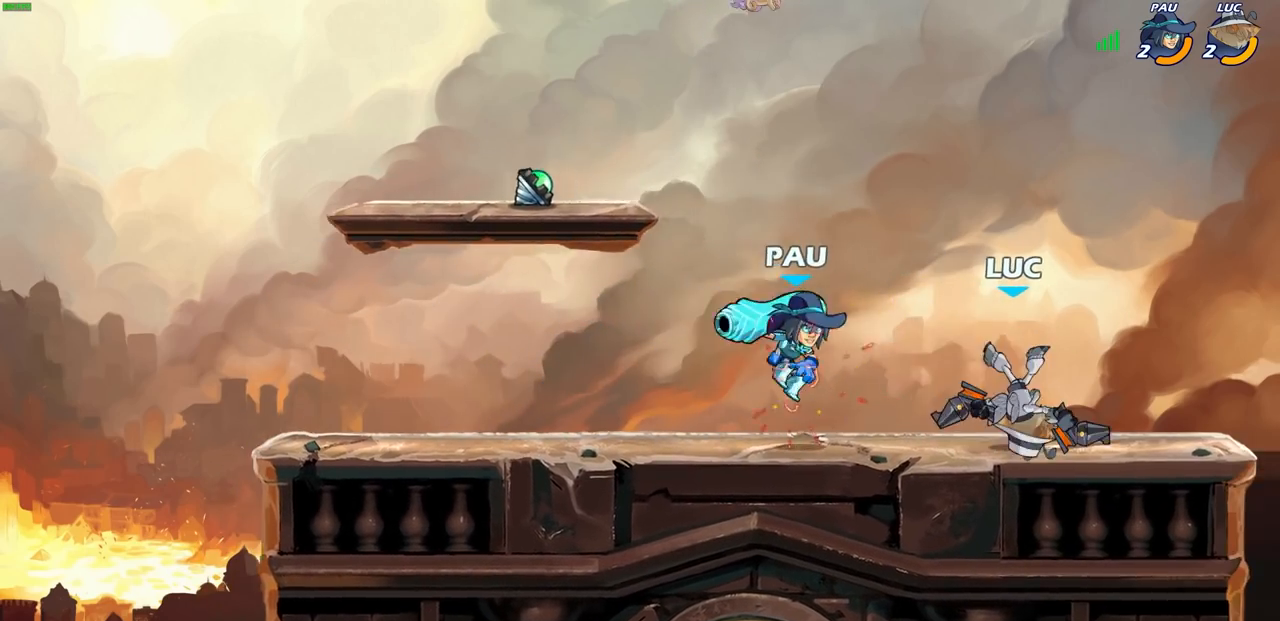
{"buttons": [], "left_stick": "left", "right_stick": "center", "events": [[50, "CROSS", "down"], [83, "R2", "down"], [283, "CROSS", "up"], [333, "R2", "up"], [367, "left_stick", "down"], [483, "left_stick", "left"]]}
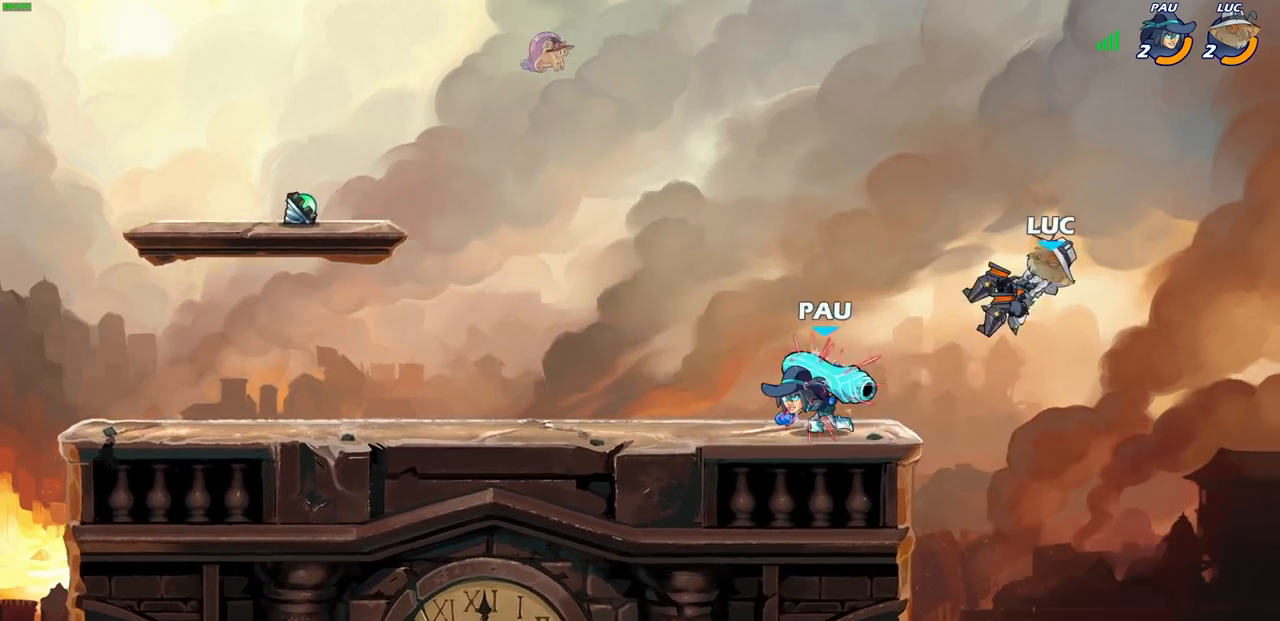
{"buttons": [], "left_stick": "left", "right_stick": "center", "events": [[50, "left_stick", "up-left"], [150, "left_stick", "center"], [200, "left_stick", "down"], [333, "left_stick", "left"]]}
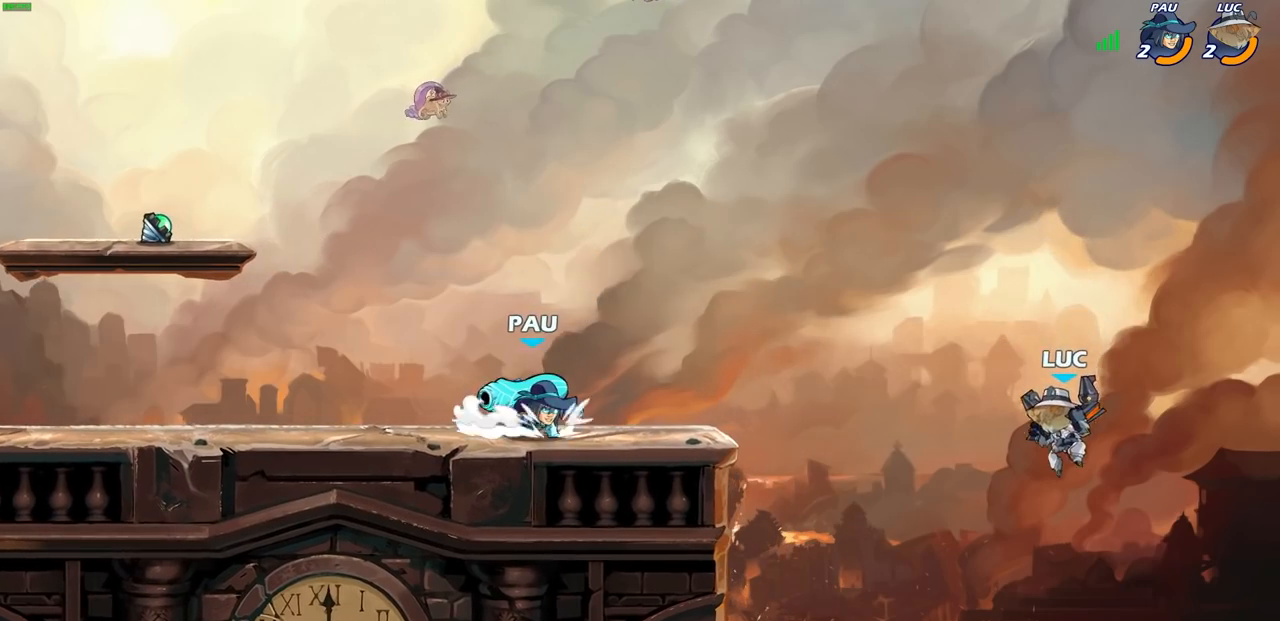
{"buttons": ["SQUARE"], "left_stick": "left", "right_stick": "center", "events": [[67, "CROSS", "down"], [183, "CROSS", "up"], [467, "SQUARE", "down"]]}
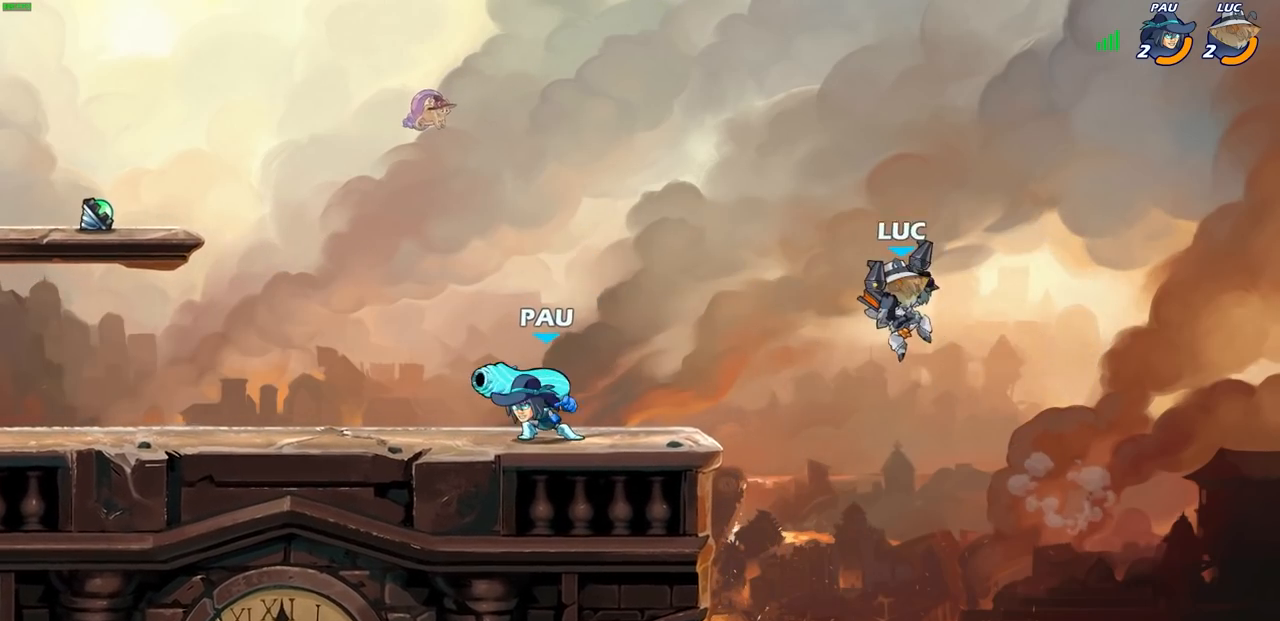
{"buttons": [], "left_stick": "right", "right_stick": "center", "events": [[50, "SQUARE", "up"], [300, "left_stick", "right"]]}
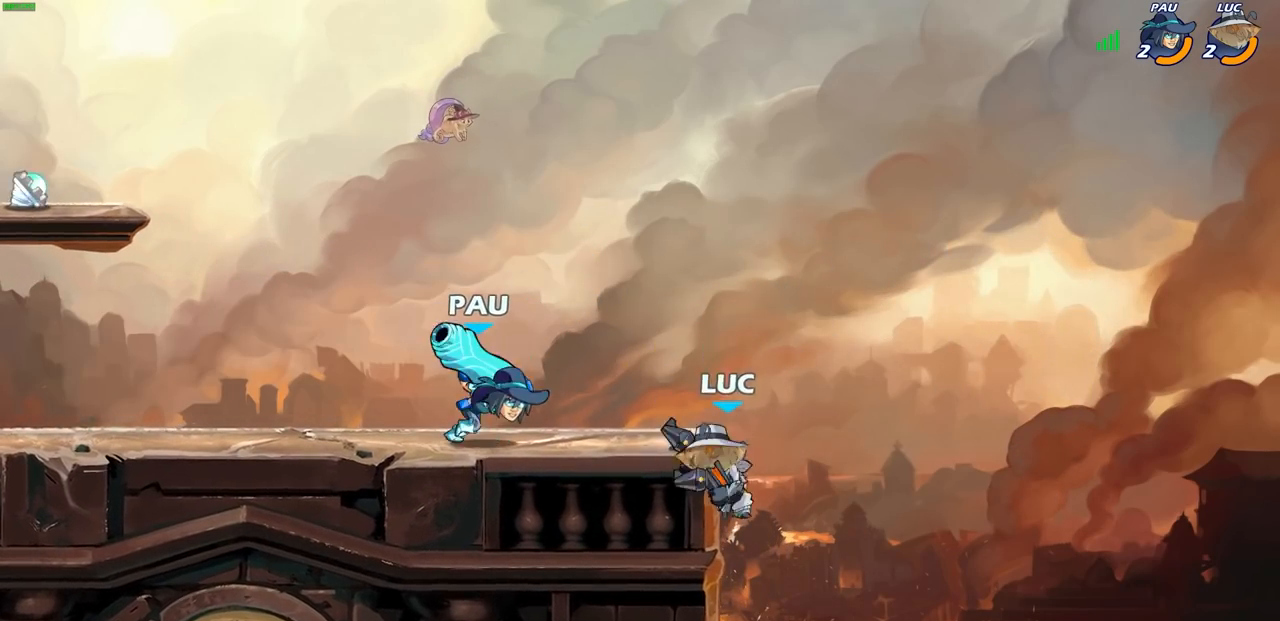
{"buttons": [], "left_stick": "left", "right_stick": "center", "events": [[300, "CROSS", "down"], [350, "left_stick", "up"], [400, "CROSS", "up"], [400, "left_stick", "left"]]}
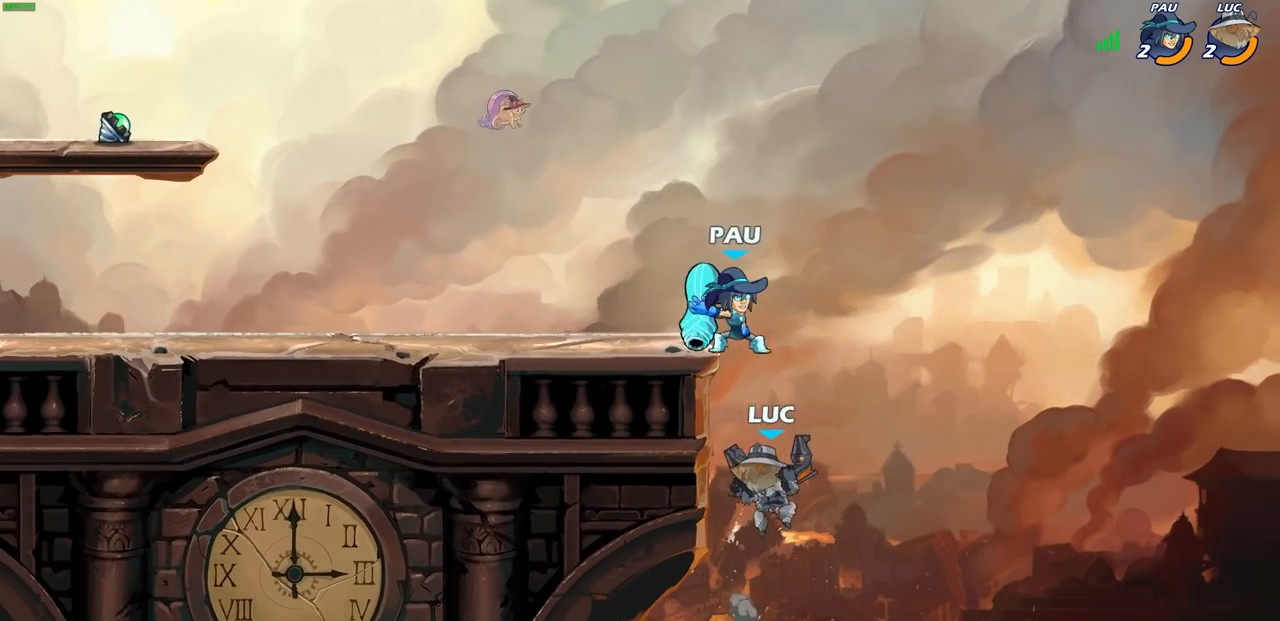
{"buttons": ["CIRCLE", "R2"], "left_stick": "center", "right_stick": "center", "events": [[300, "left_stick", "up-right"], [350, "CROSS", "down"], [383, "left_stick", "up-left"], [433, "CROSS", "up"], [450, "left_stick", "center"], [467, "R2", "down"], [483, "CIRCLE", "down"]]}
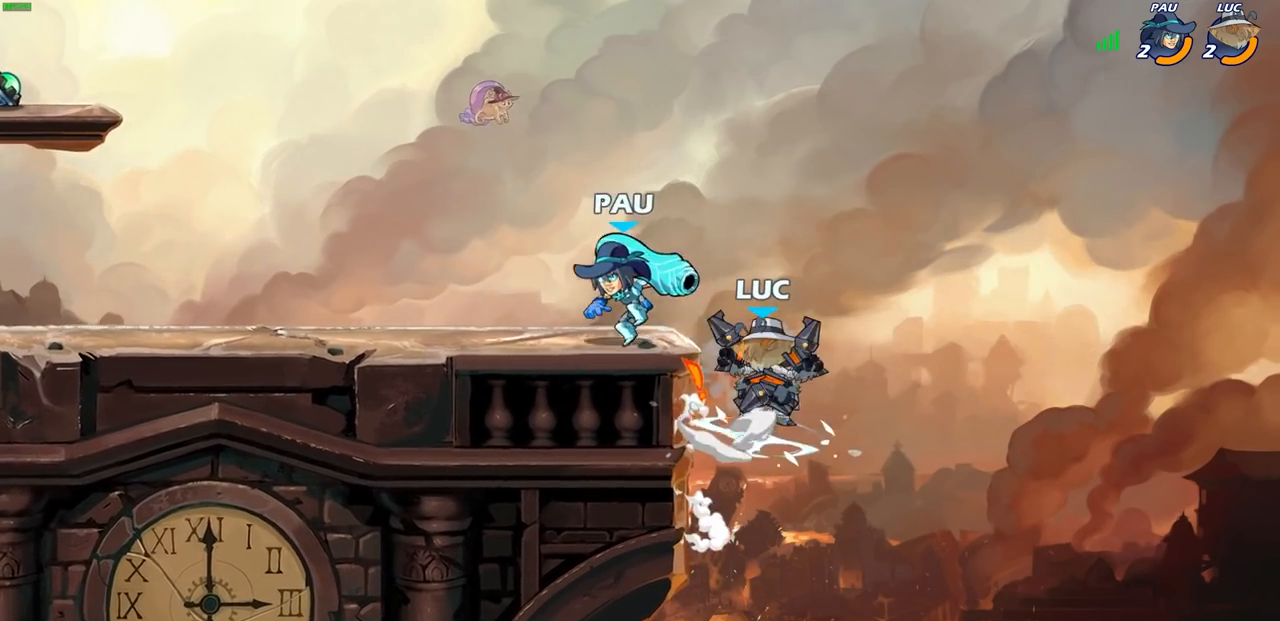
{"buttons": [], "left_stick": "center", "right_stick": "center", "events": [[100, "CIRCLE", "up"], [100, "R2", "up"]]}
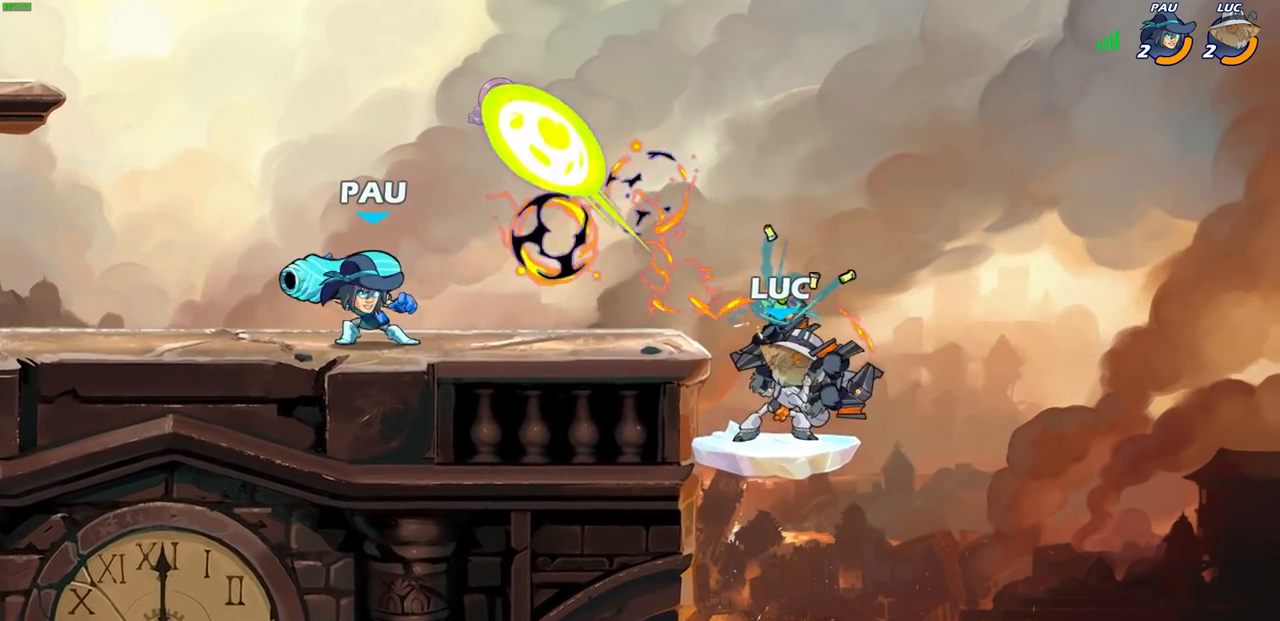
{"buttons": [], "left_stick": "up-left", "right_stick": "center", "events": [[183, "left_stick", "up-left"]]}
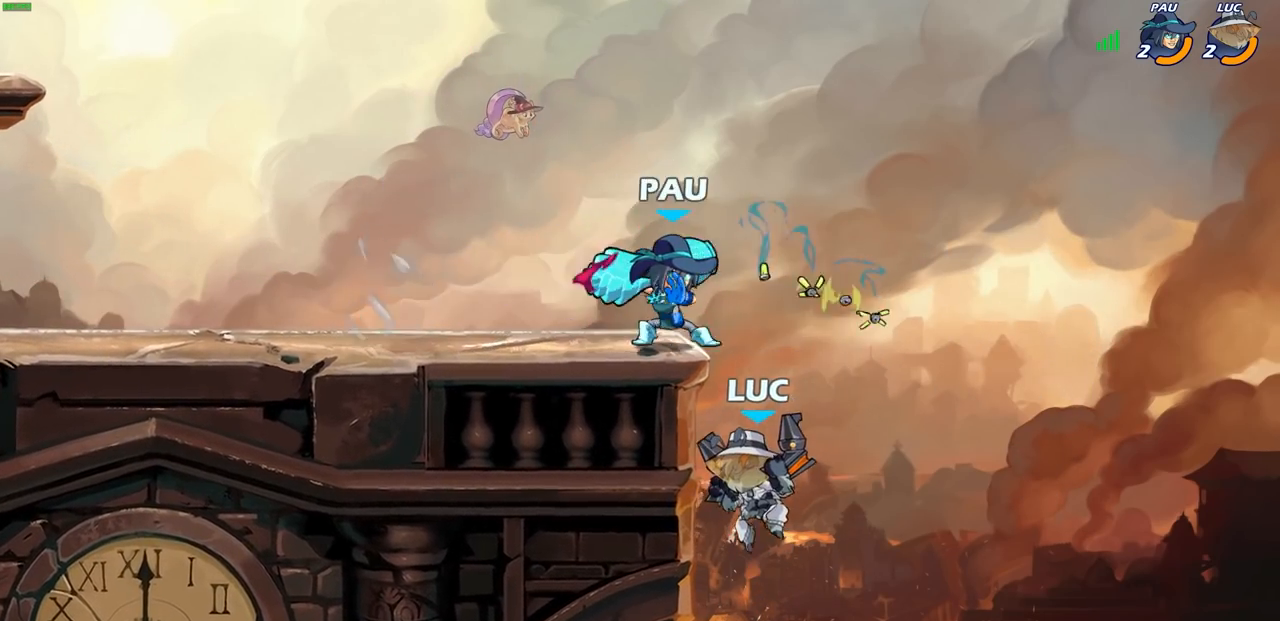
{"buttons": [], "left_stick": "left", "right_stick": "center", "events": [[250, "left_stick", "up-right"], [333, "CROSS", "down"], [350, "left_stick", "up-left"], [417, "CROSS", "up"], [433, "left_stick", "left"]]}
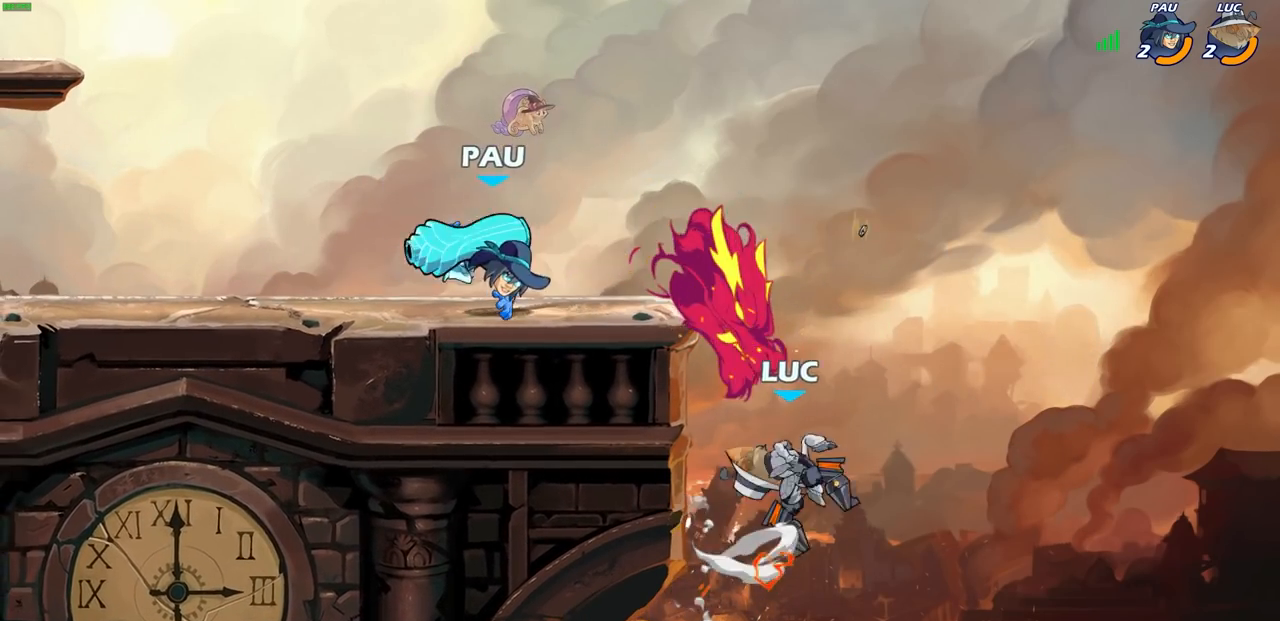
{"buttons": [], "left_stick": "left", "right_stick": "center", "events": [[133, "CROSS", "down"], [183, "SQUARE", "down"], [217, "right_stick", "down-left"], [233, "CROSS", "up"], [250, "SQUARE", "up"], [267, "right_stick", "center"]]}
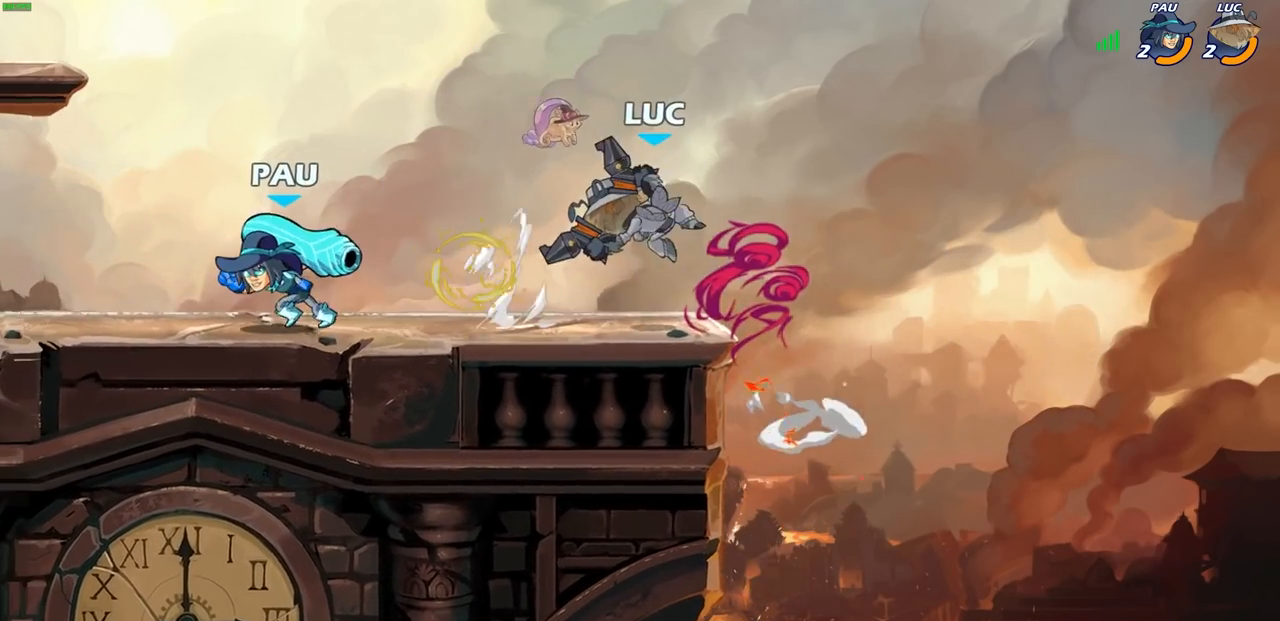
{"buttons": ["CROSS"], "left_stick": "right", "right_stick": "center", "events": [[50, "left_stick", "right"], [433, "CROSS", "down"]]}
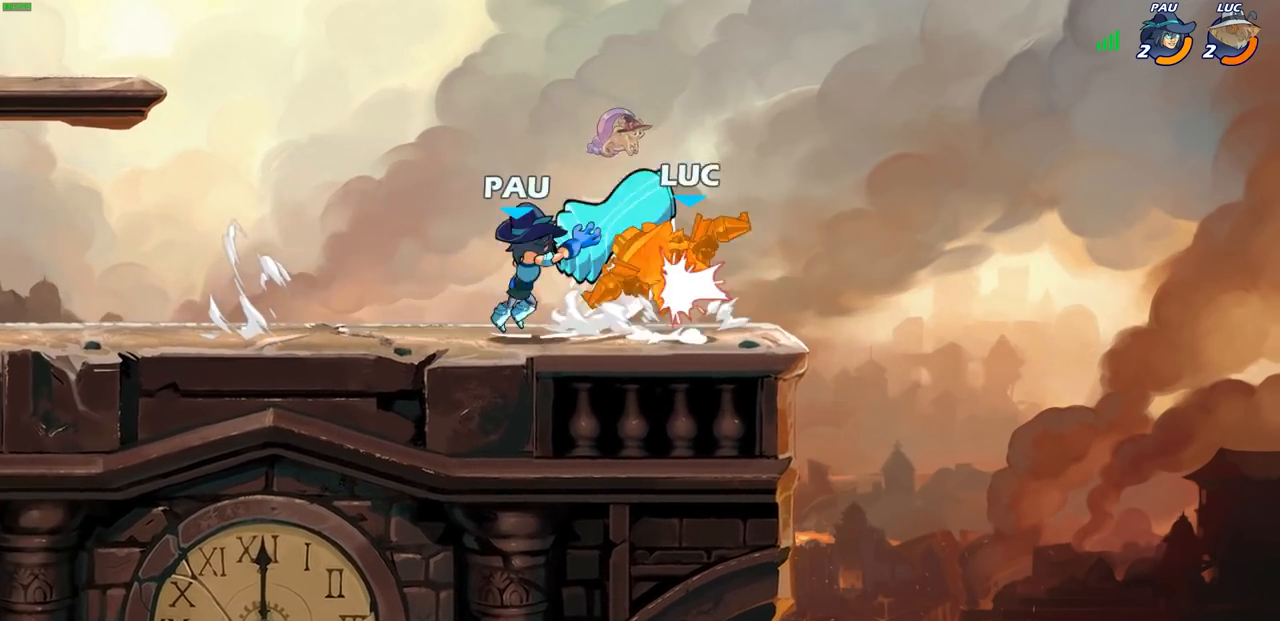
{"buttons": ["R1", "R2"], "left_stick": "left", "right_stick": "center", "events": [[17, "left_stick", "up-right"], [100, "R1", "down"], [100, "R2", "down"], [117, "CROSS", "up"], [167, "left_stick", "up-left"], [217, "left_stick", "left"], [267, "R1", "up"], [300, "R2", "up"], [350, "left_stick", "down-left"], [433, "R2", "down"], [450, "R1", "down"], [467, "left_stick", "left"]]}